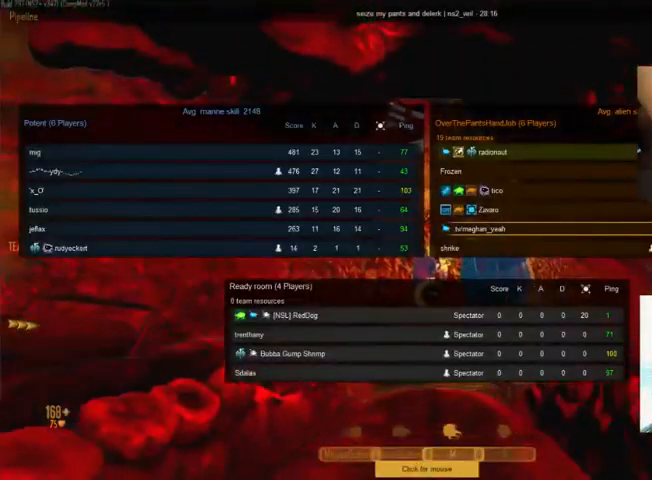
Gameplay with keyboard and mouse; each line is a JSON object with the keys and mouse buttons held at the frame after it. "events" lists presses ("down") and releases ("up") of "1", "2", "3", "4", "5", "a", "alt", "c", "ctrl", "d", "e", "f", "q", "r", "s", "shift", "space", "tab", "v", "w", "x", "z", "mouse_left", "mouse_middle", "mouse_right", "mouse_wheel_up" and "mouse_wheel_down" between this image and that frame as [ms after this image, input, new state], when the widget could be followed in between. "mouse_left", "mouse_middle", "mouse_right", "mouse_wheel_up", "mouse_wheel_down" = the "left", "middle", "right", "wheel_up", "wheel_down" buttons of the "mouse" list. No other keys are recorded. Not read: mouse_move.
{"keys": [], "mouse": ["right"], "events": [[466, "tab", "up"]]}
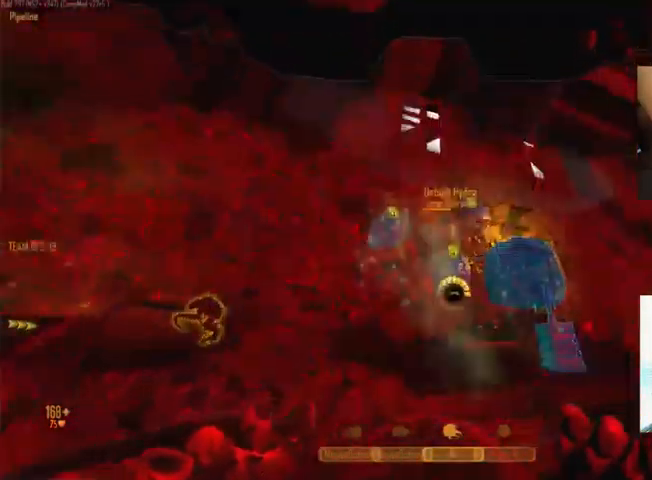
{"keys": ["c"], "mouse": ["right"], "events": [[366, "c", "down"]]}
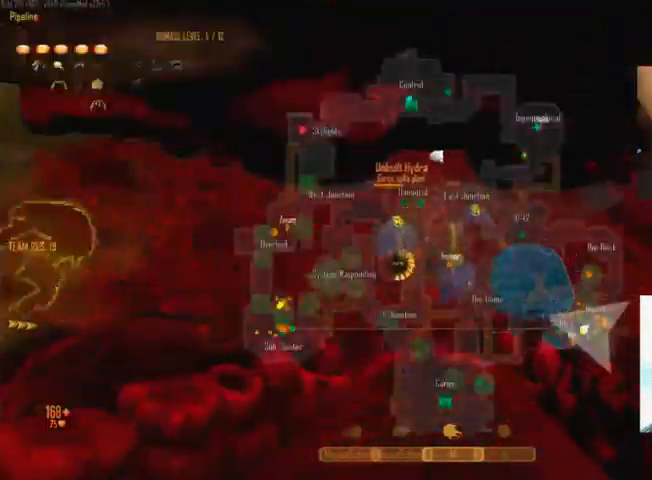
{"keys": ["d"], "mouse": ["right"], "events": [[266, "c", "up"], [466, "d", "down"]]}
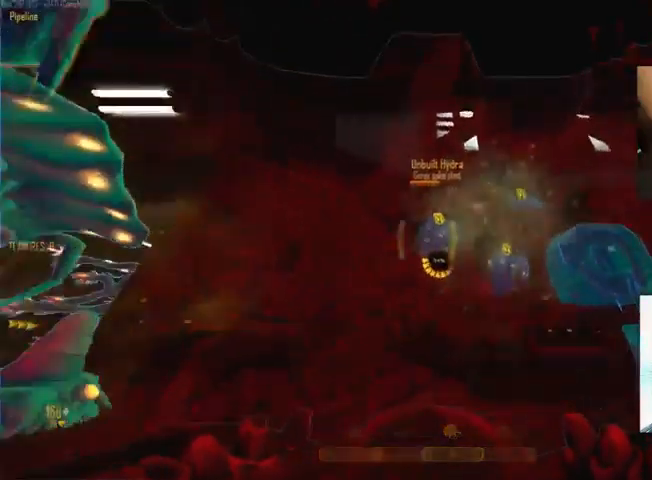
{"keys": [], "mouse": ["right"], "events": [[200, "d", "up"]]}
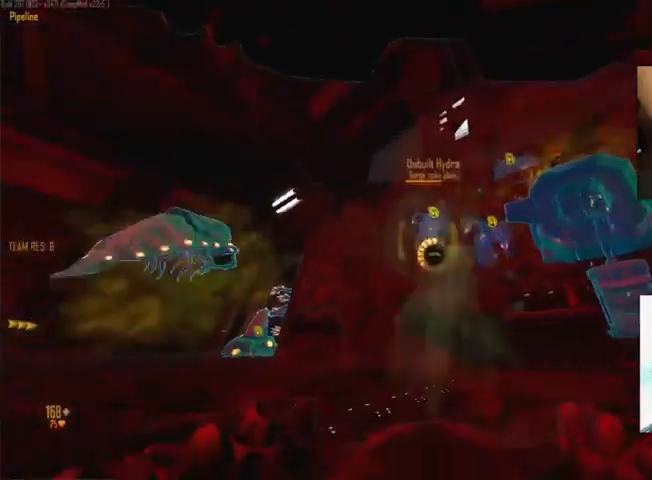
{"keys": [], "mouse": ["right"], "events": []}
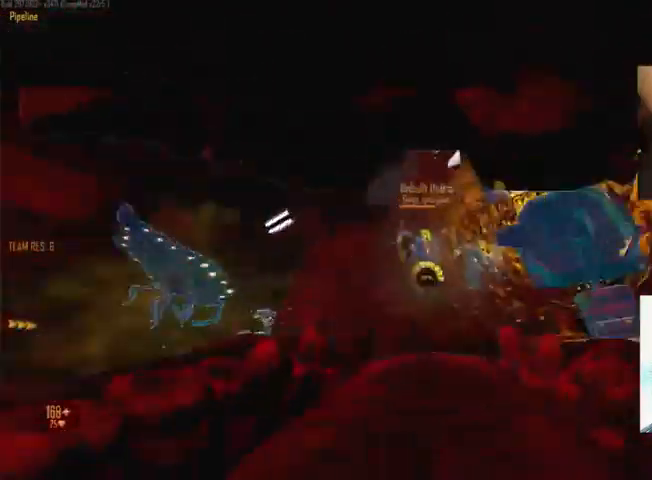
{"keys": ["c"], "mouse": ["right"], "events": [[100, "a", "down"], [300, "a", "up"], [400, "c", "down"]]}
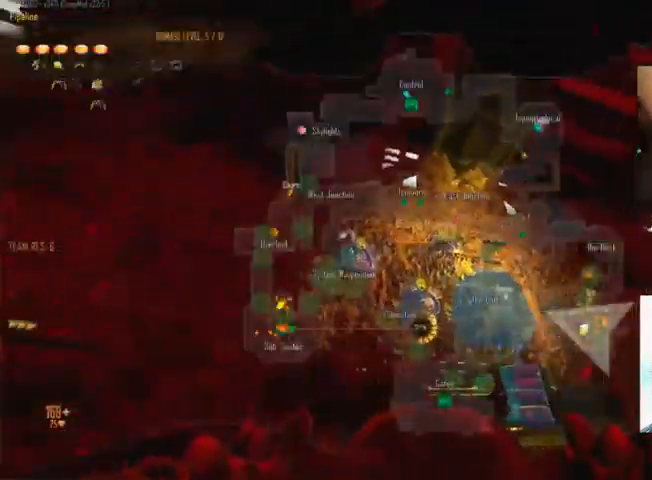
{"keys": ["c"], "mouse": ["right"], "events": []}
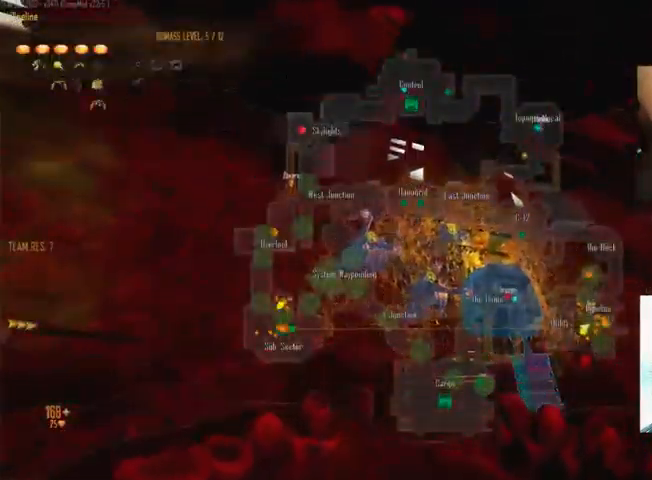
{"keys": ["c"], "mouse": ["right"], "events": []}
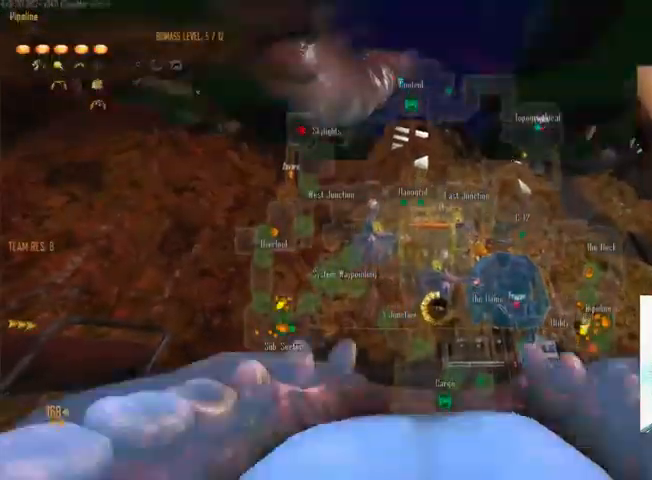
{"keys": [], "mouse": ["right"], "events": [[100, "c", "up"], [100, "s", "down"], [200, "s", "up"]]}
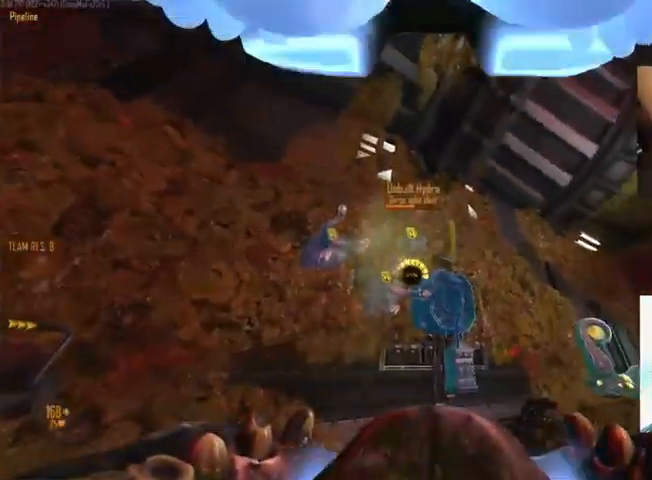
{"keys": [], "mouse": ["right"], "events": []}
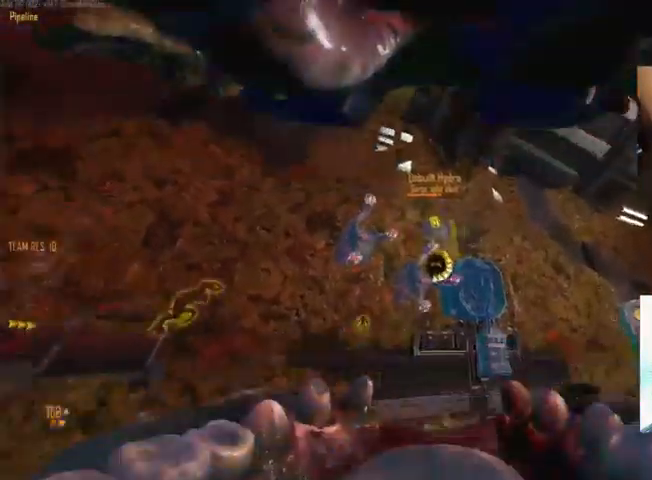
{"keys": ["w"], "mouse": ["right"], "events": [[234, "c", "down"], [500, "c", "up"], [500, "w", "down"]]}
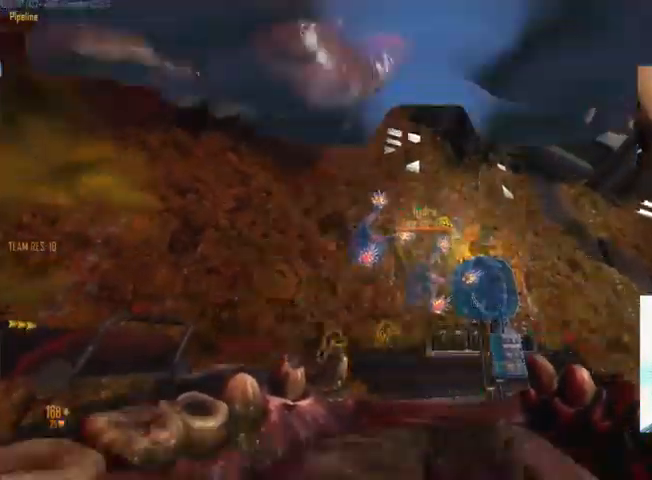
{"keys": [], "mouse": ["right"], "events": [[167, "w", "up"]]}
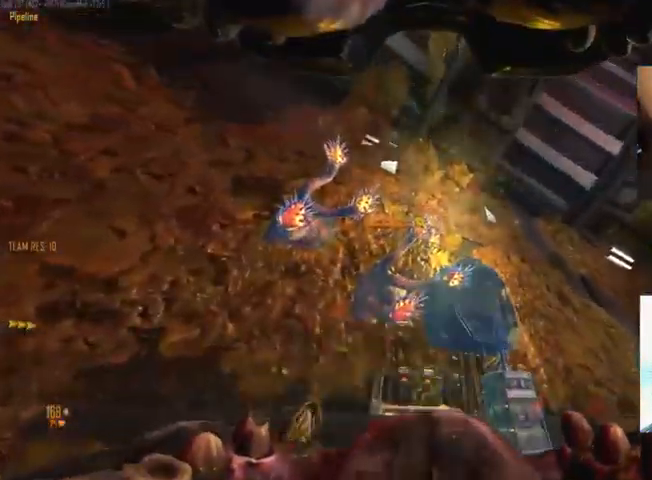
{"keys": ["c"], "mouse": ["right"], "events": [[100, "space", "down"], [234, "space", "up"], [267, "c", "down"]]}
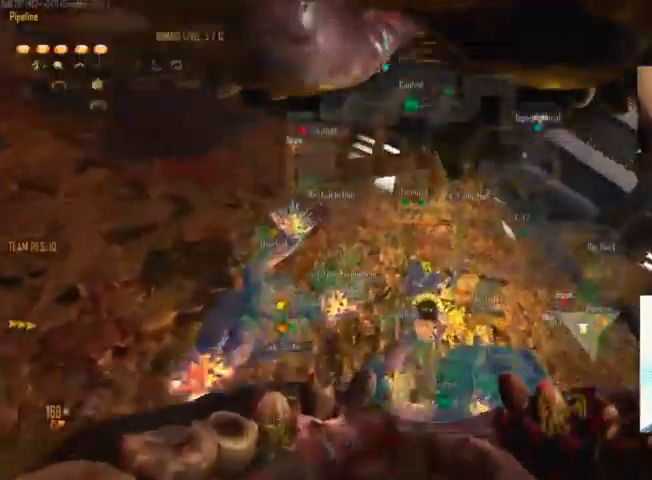
{"keys": [], "mouse": ["right"], "events": [[267, "space", "down"], [300, "c", "up"], [500, "space", "up"]]}
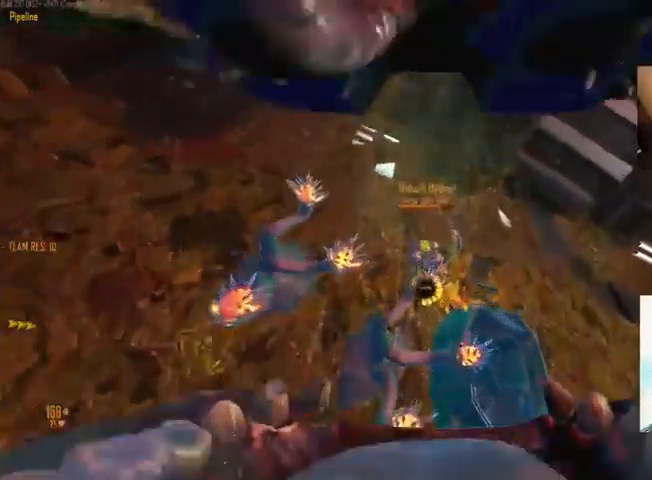
{"keys": ["space"], "mouse": ["right"], "events": [[500, "space", "down"]]}
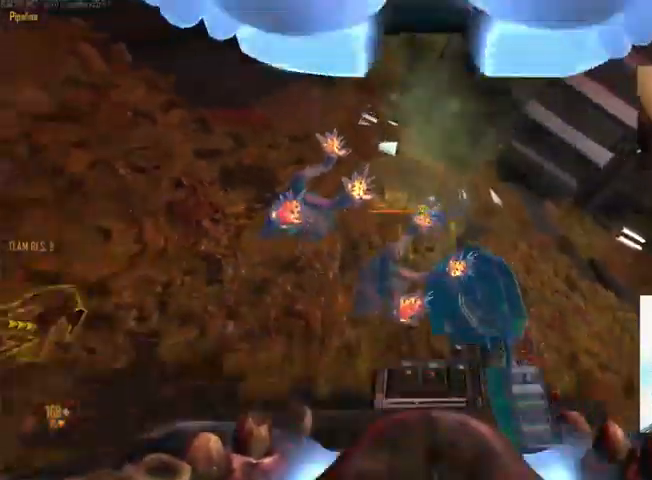
{"keys": [], "mouse": ["right"], "events": [[167, "space", "up"]]}
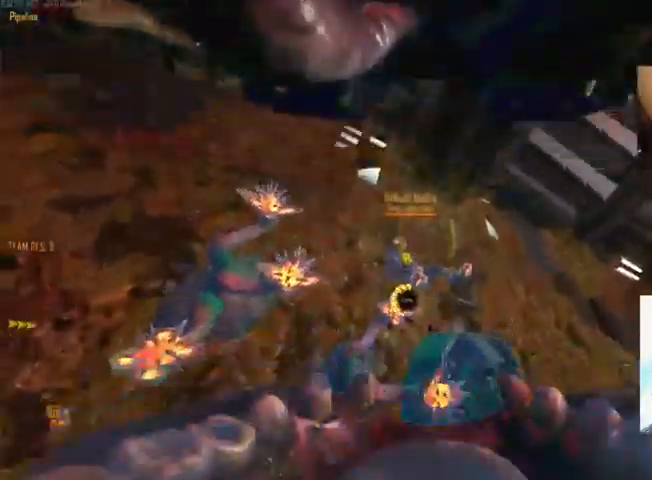
{"keys": [], "mouse": ["right"], "events": [[267, "space", "down"], [467, "space", "up"]]}
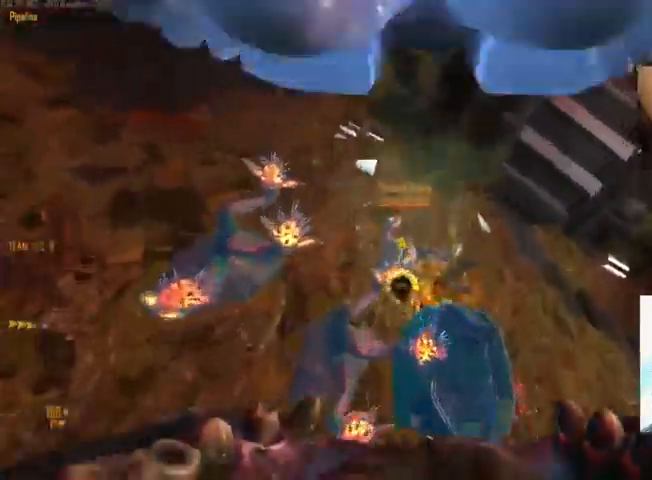
{"keys": ["space"], "mouse": ["right"], "events": [[500, "space", "down"]]}
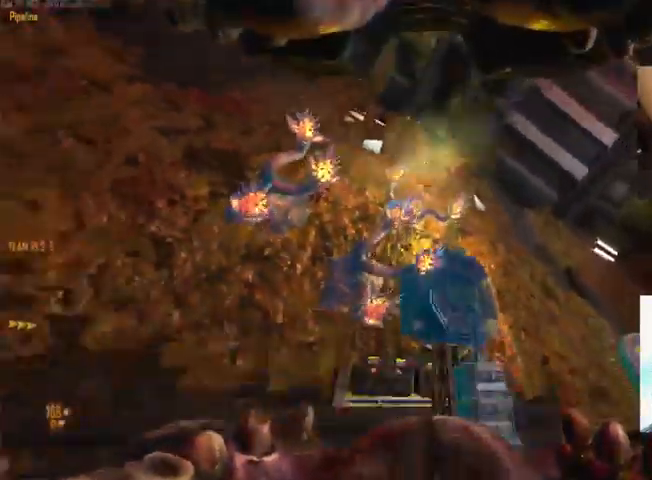
{"keys": ["d"], "mouse": ["right"], "events": [[167, "space", "up"], [500, "d", "down"]]}
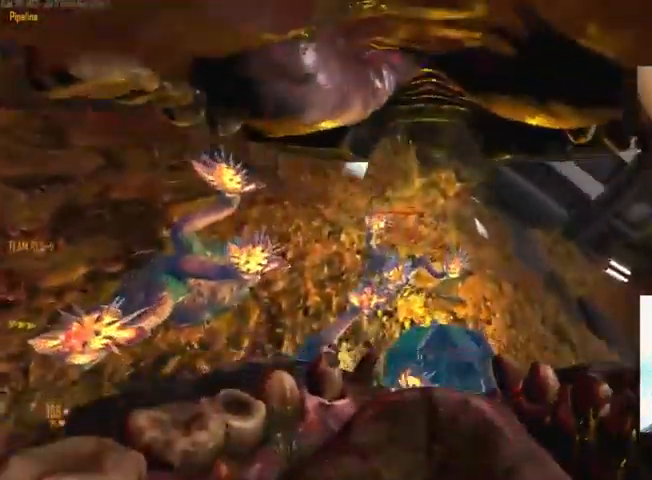
{"keys": ["a"], "mouse": ["right"], "events": [[434, "a", "down"], [434, "d", "up"]]}
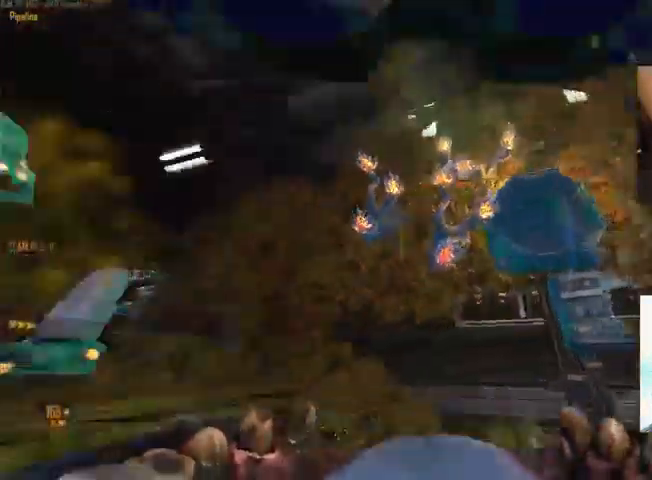
{"keys": ["c", "w"], "mouse": [], "events": [[167, "mouse_right", "up"], [267, "w", "down"], [400, "c", "down"], [434, "a", "up"]]}
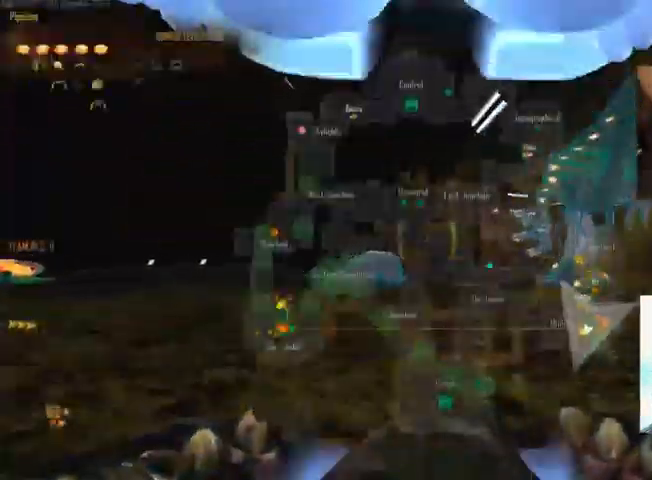
{"keys": ["c", "w"], "mouse": [], "events": []}
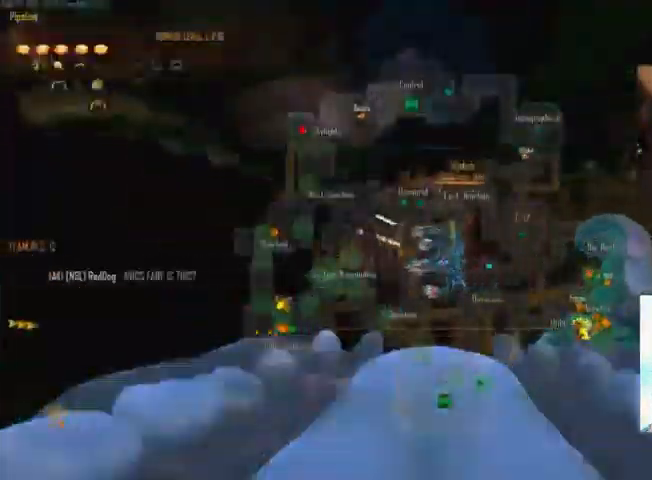
{"keys": ["d", "w"], "mouse": [], "events": [[34, "c", "up"], [200, "a", "down"], [234, "a", "up"], [234, "w", "up"], [334, "d", "down"], [467, "w", "down"]]}
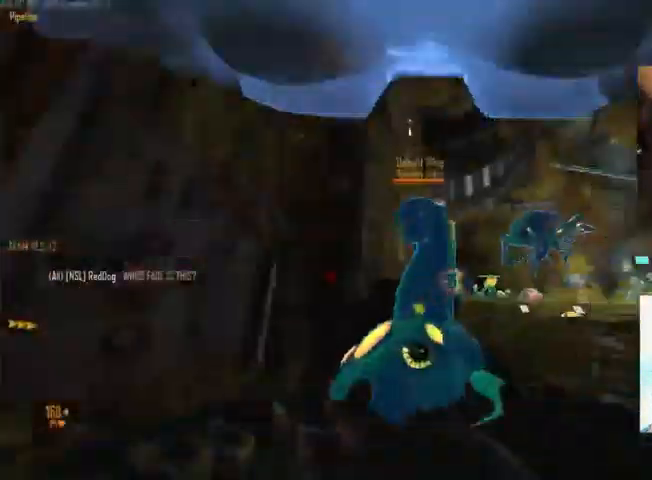
{"keys": ["d", "w"], "mouse": ["right"], "events": [[100, "mouse_right", "down"]]}
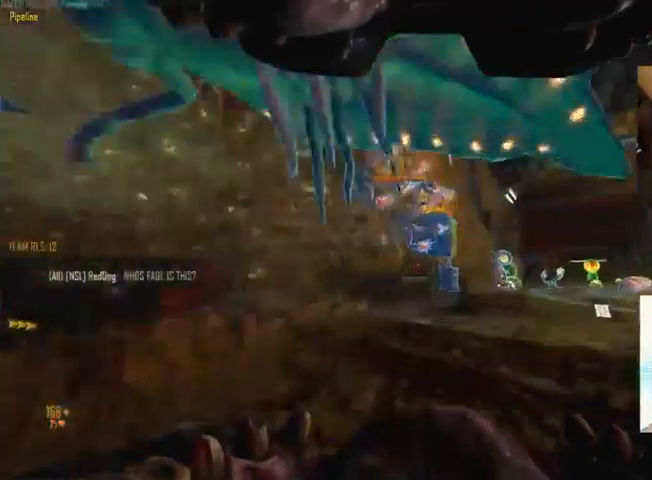
{"keys": [], "mouse": ["right"], "events": [[233, "d", "up"], [233, "space", "down"], [333, "space", "up"], [366, "w", "up"]]}
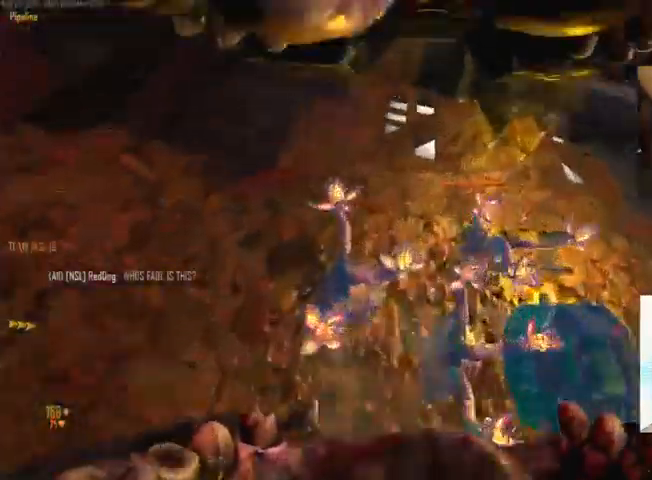
{"keys": ["a", "c", "w"], "mouse": ["right"]}